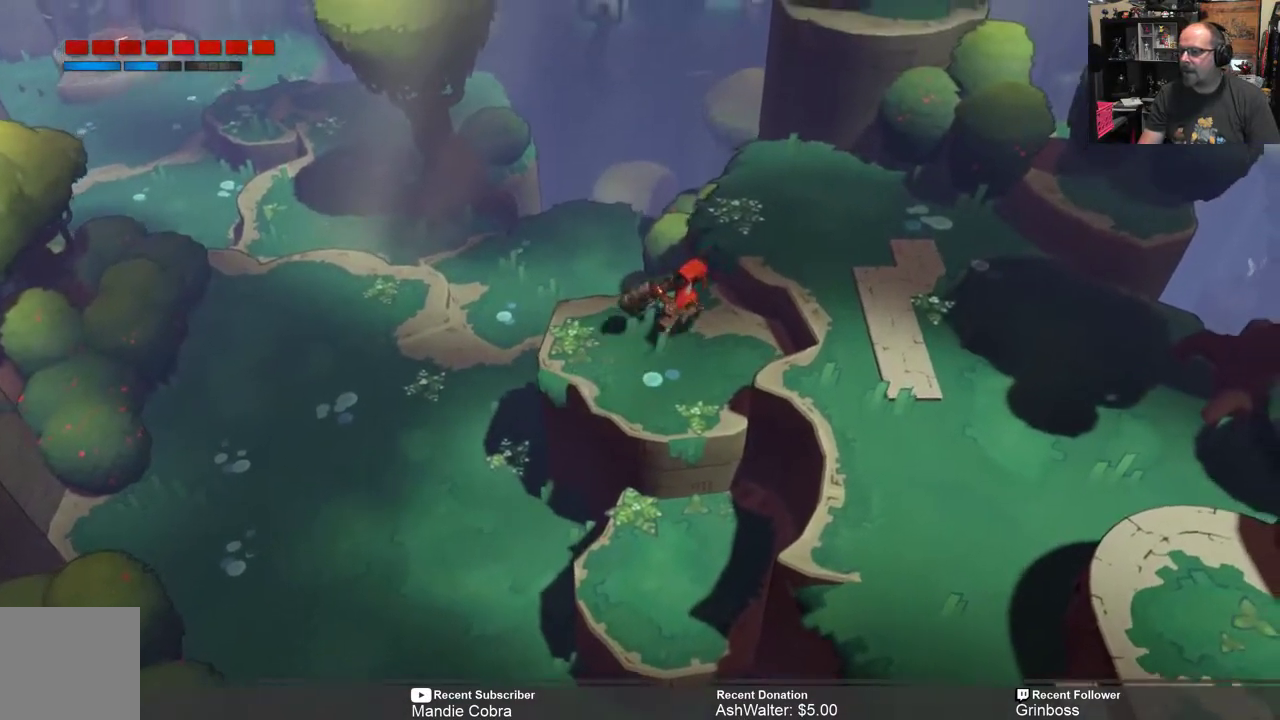
Gameplay with a controller (Xbox layout); each line is a JSON object with the inputs held at the frame after it. "events" lists button and stick changes between this image and that frame as [ms after this image, input, new state], when the widget could be followed in between.
{"buttons": ["R2"], "left_stick": "center", "right_stick": "center", "events": [[217, "left_stick", "center"]]}
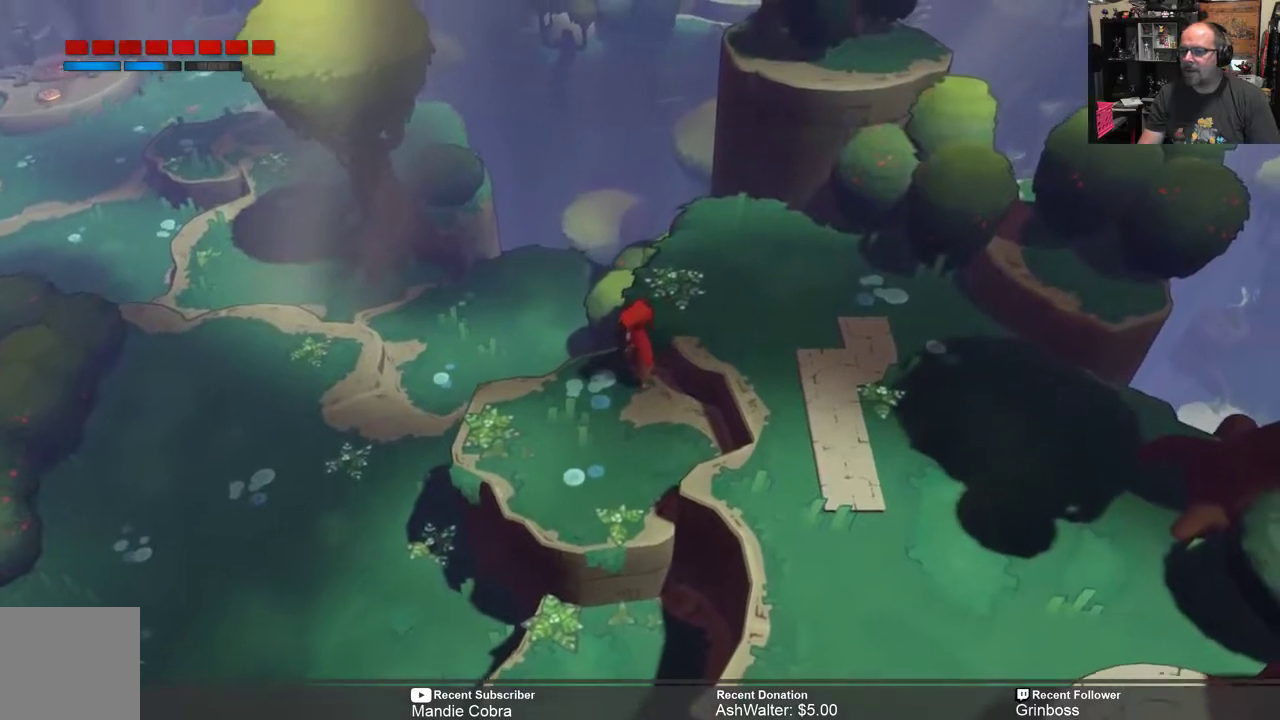
{"buttons": ["R2"], "left_stick": "center", "right_stick": "center", "events": []}
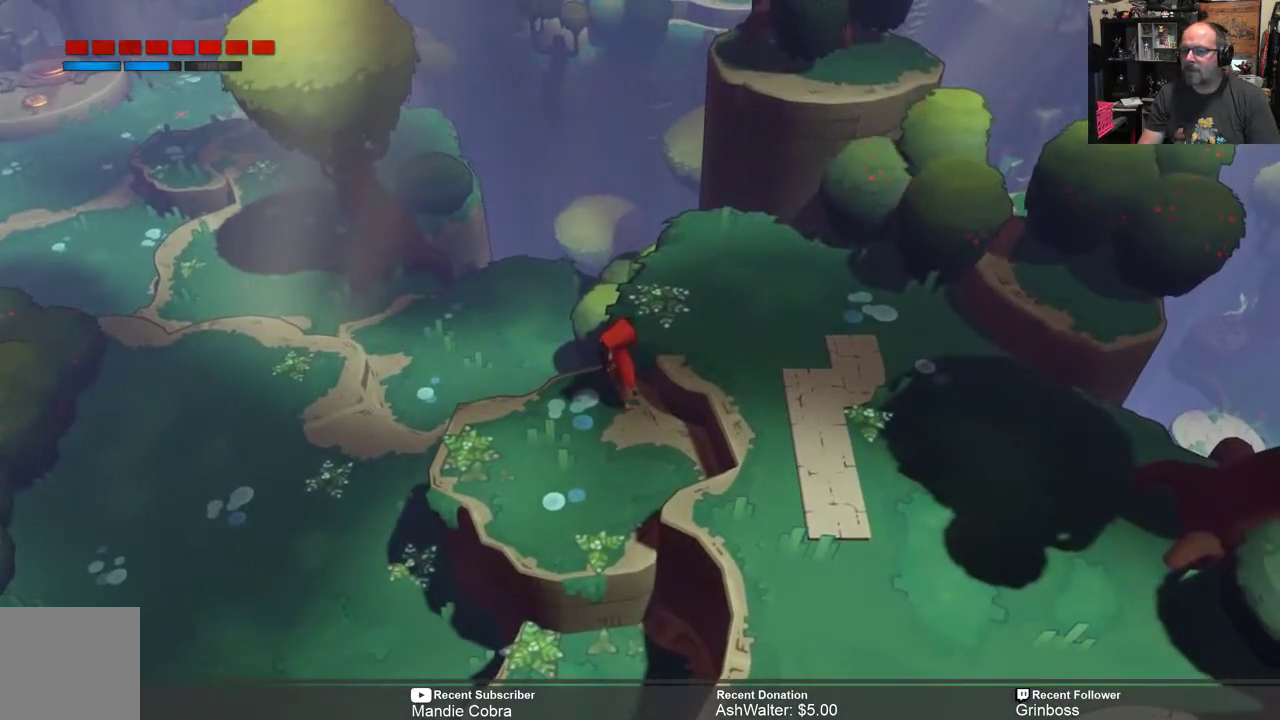
{"buttons": ["R2"], "left_stick": "left", "right_stick": "center", "events": [[33, "left_stick", "left"]]}
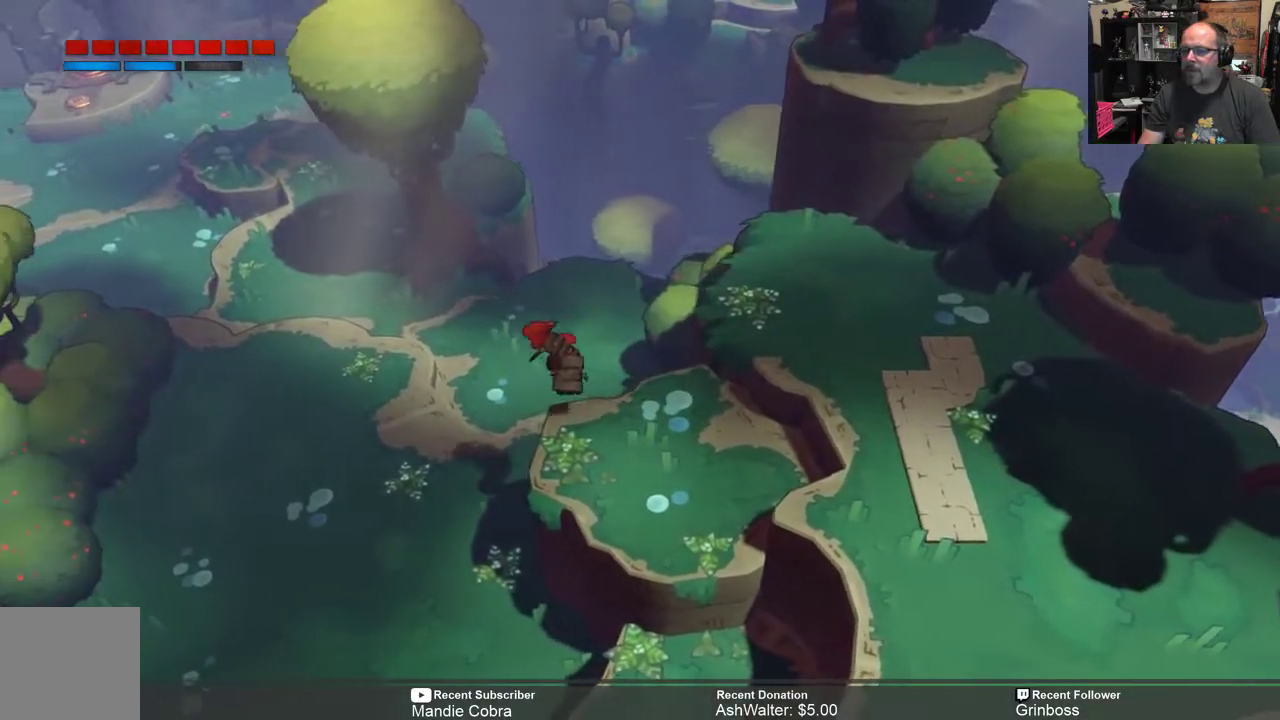
{"buttons": ["R2"], "left_stick": "left", "right_stick": "center", "events": []}
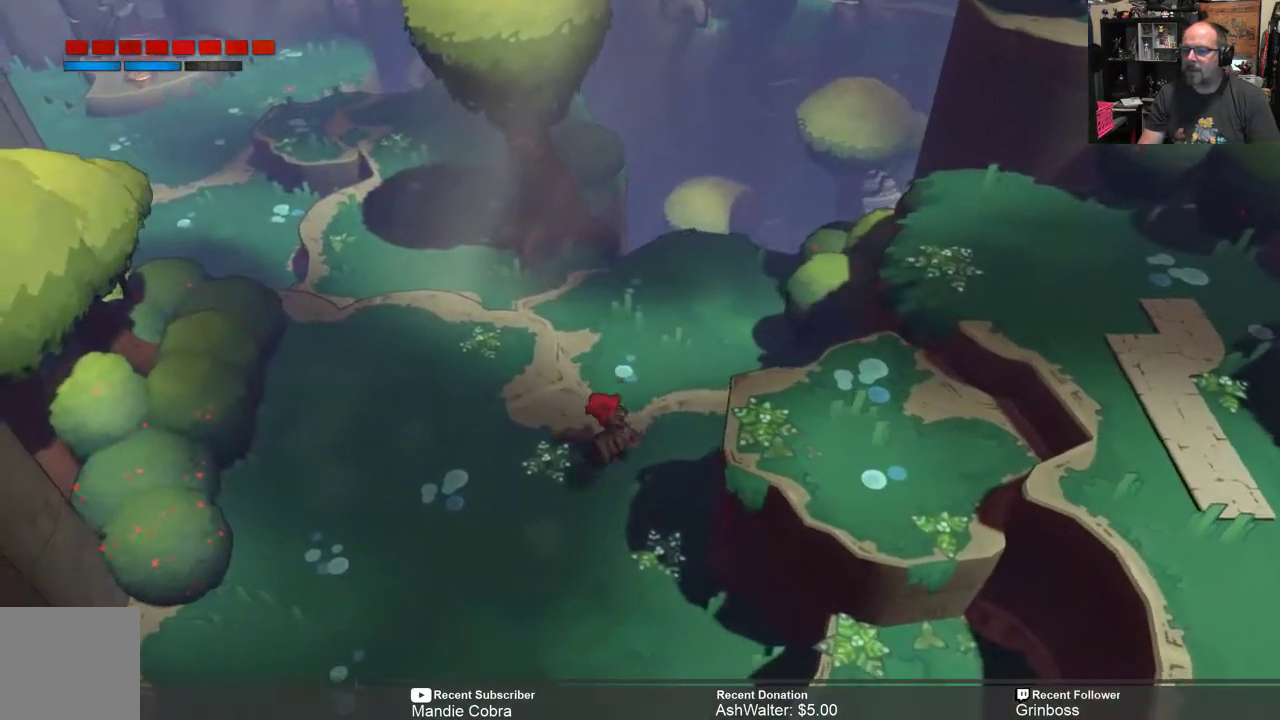
{"buttons": ["R2"], "left_stick": "up-left", "right_stick": "center", "events": [[33, "left_stick", "up-left"]]}
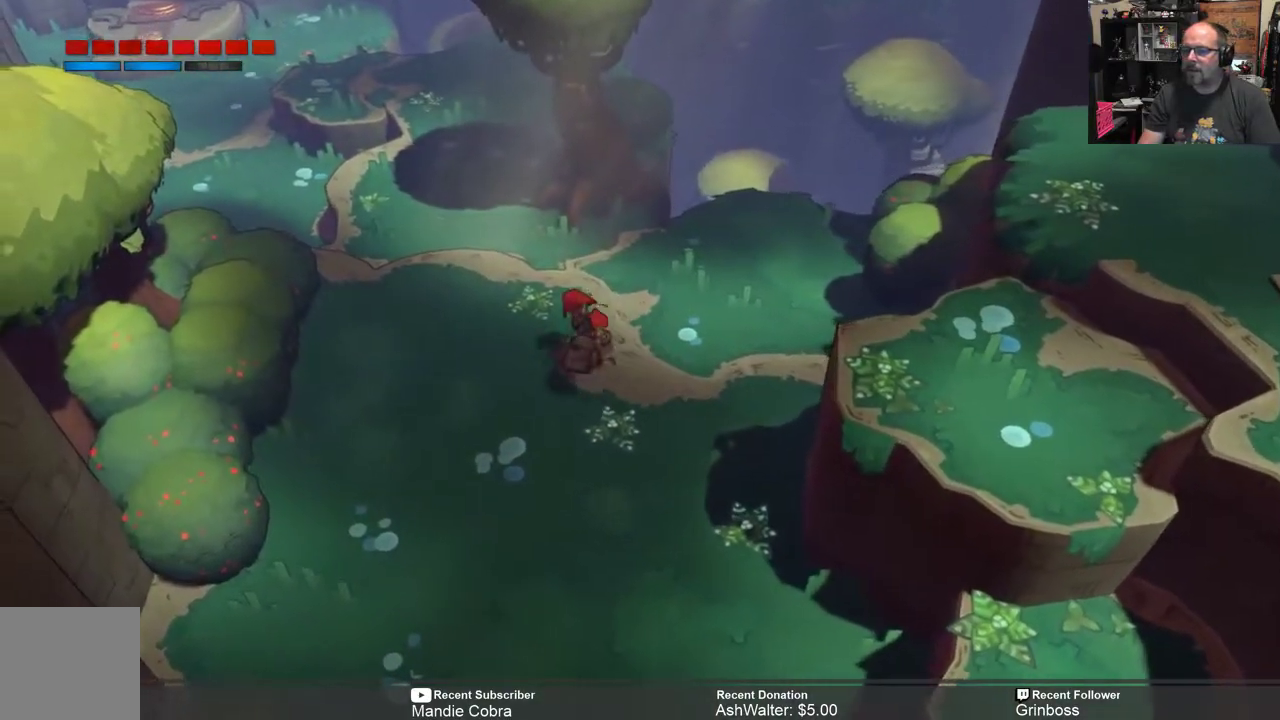
{"buttons": ["R2"], "left_stick": "up-left", "right_stick": "center", "events": []}
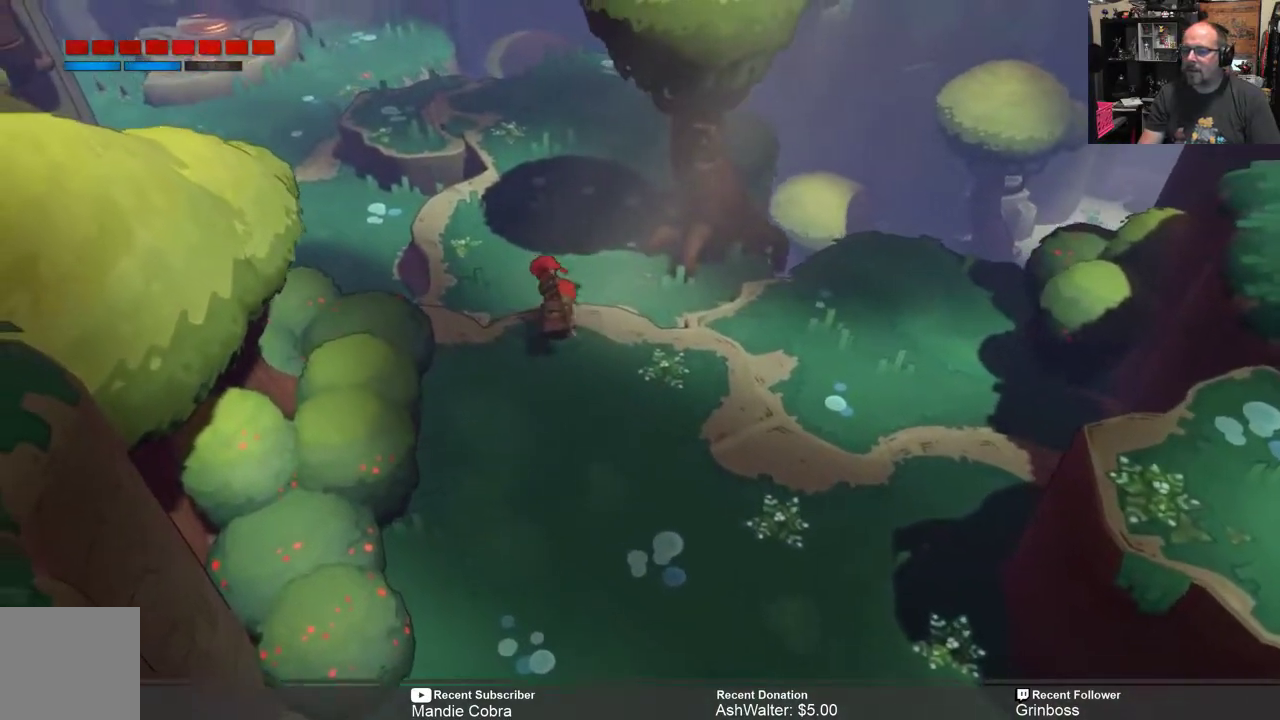
{"buttons": ["R2"], "left_stick": "up-left", "right_stick": "center", "events": []}
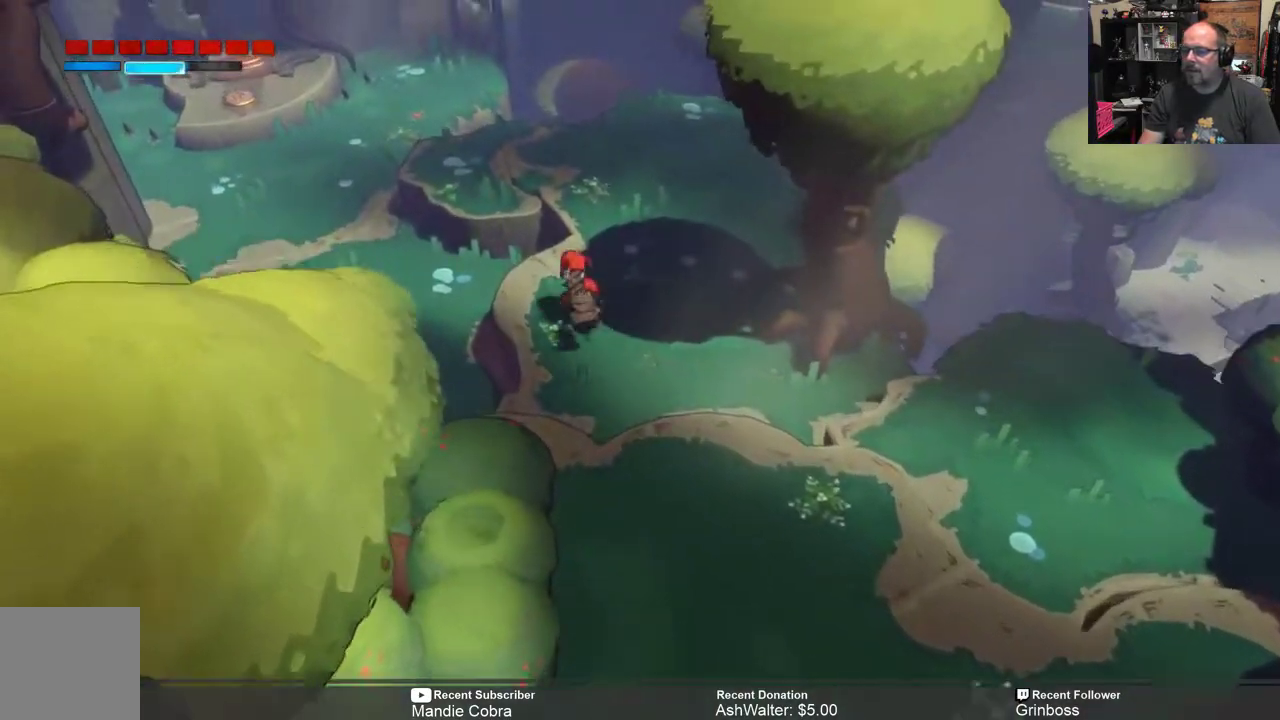
{"buttons": ["R2"], "left_stick": "up-left", "right_stick": "center", "events": []}
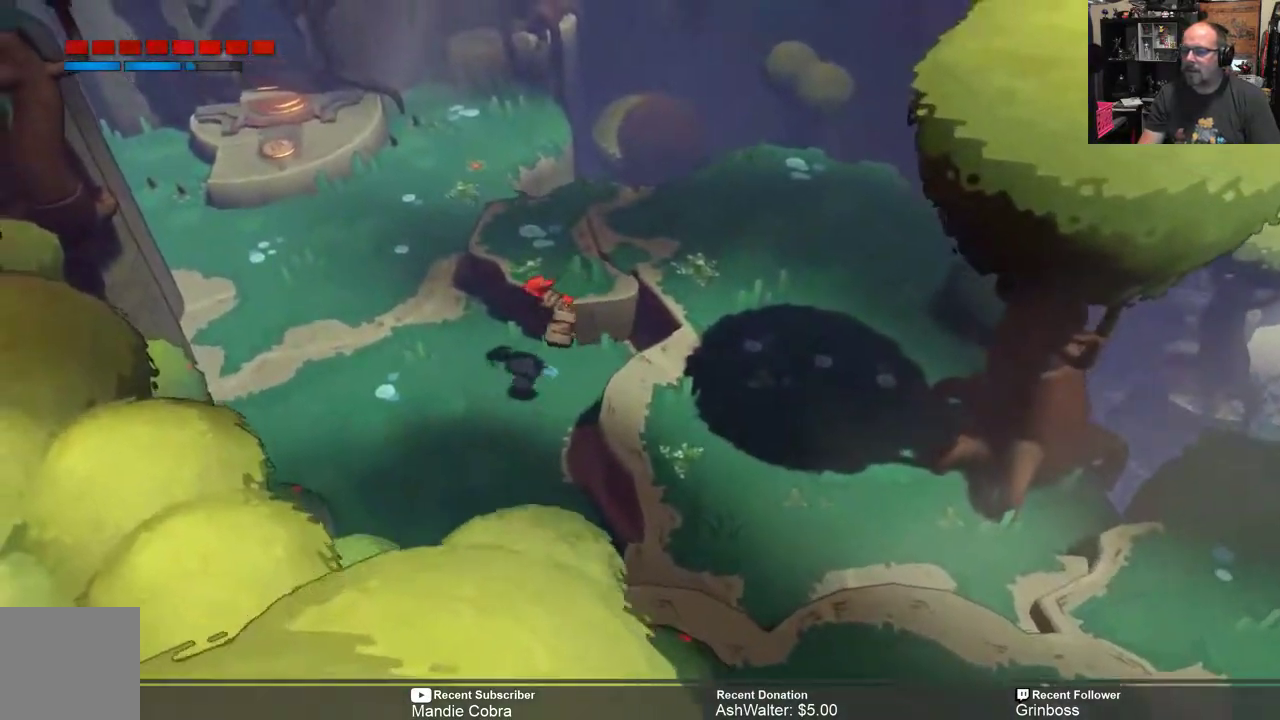
{"buttons": ["R2"], "left_stick": "up-left", "right_stick": "center", "events": []}
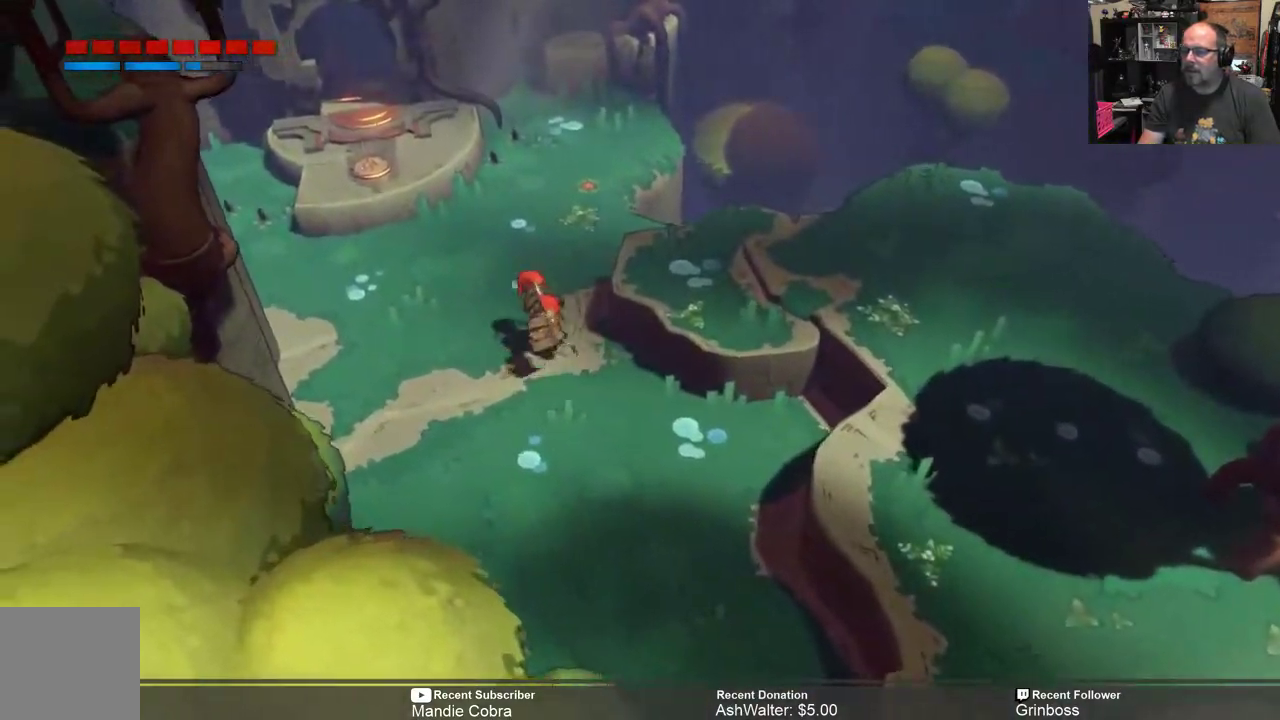
{"buttons": ["R2"], "left_stick": "up-left", "right_stick": "center", "events": []}
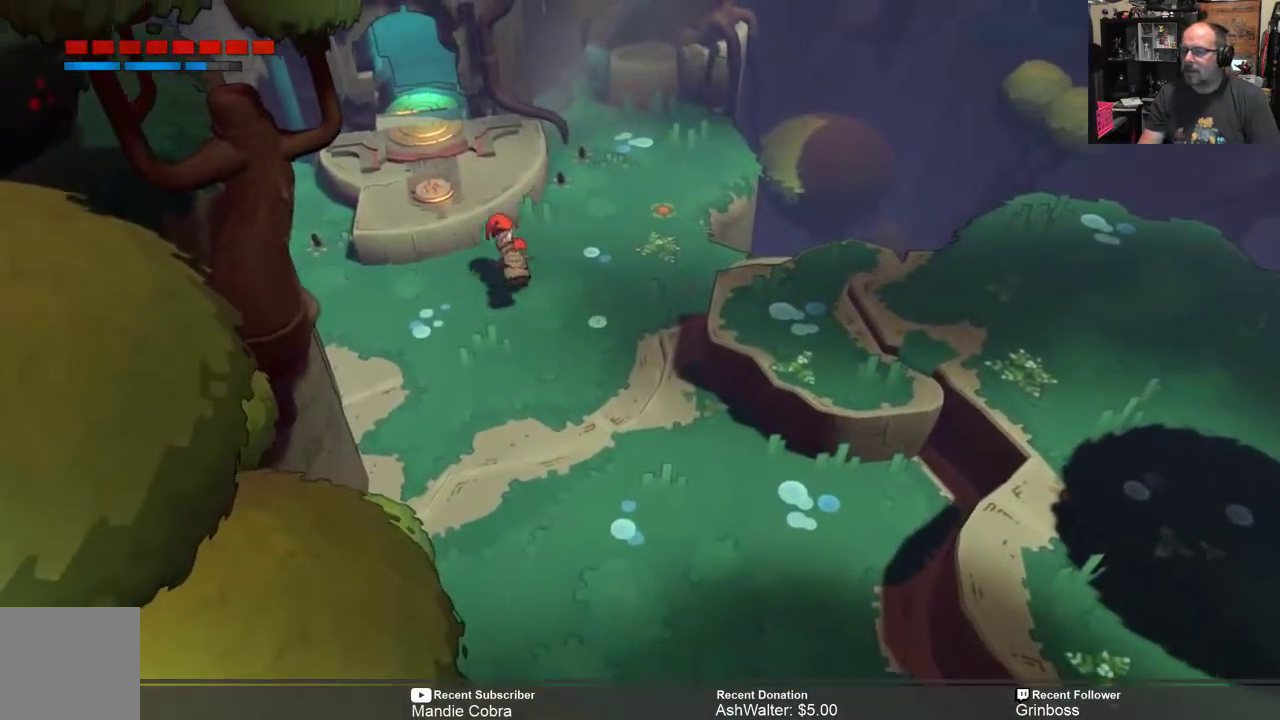
{"buttons": ["R2"], "left_stick": "center", "right_stick": "center", "events": [[233, "left_stick", "center"]]}
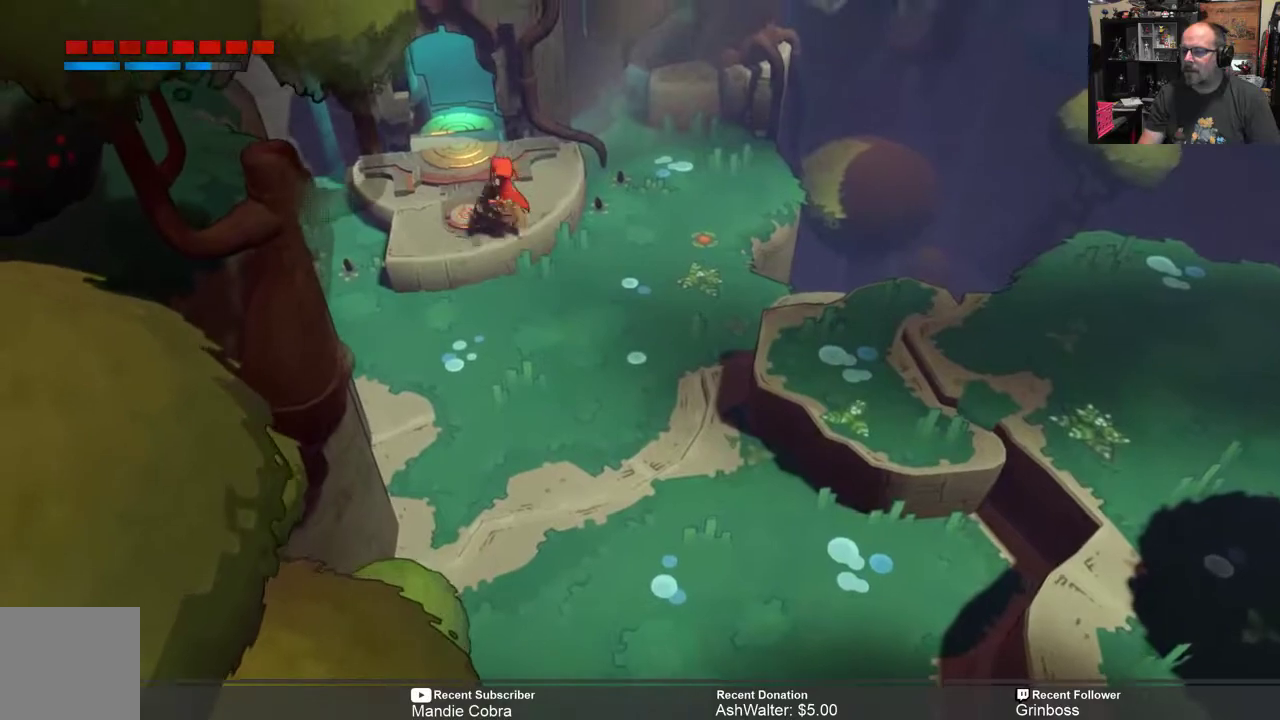
{"buttons": ["R2"], "left_stick": "up", "right_stick": "center", "events": [[133, "left_stick", "up"]]}
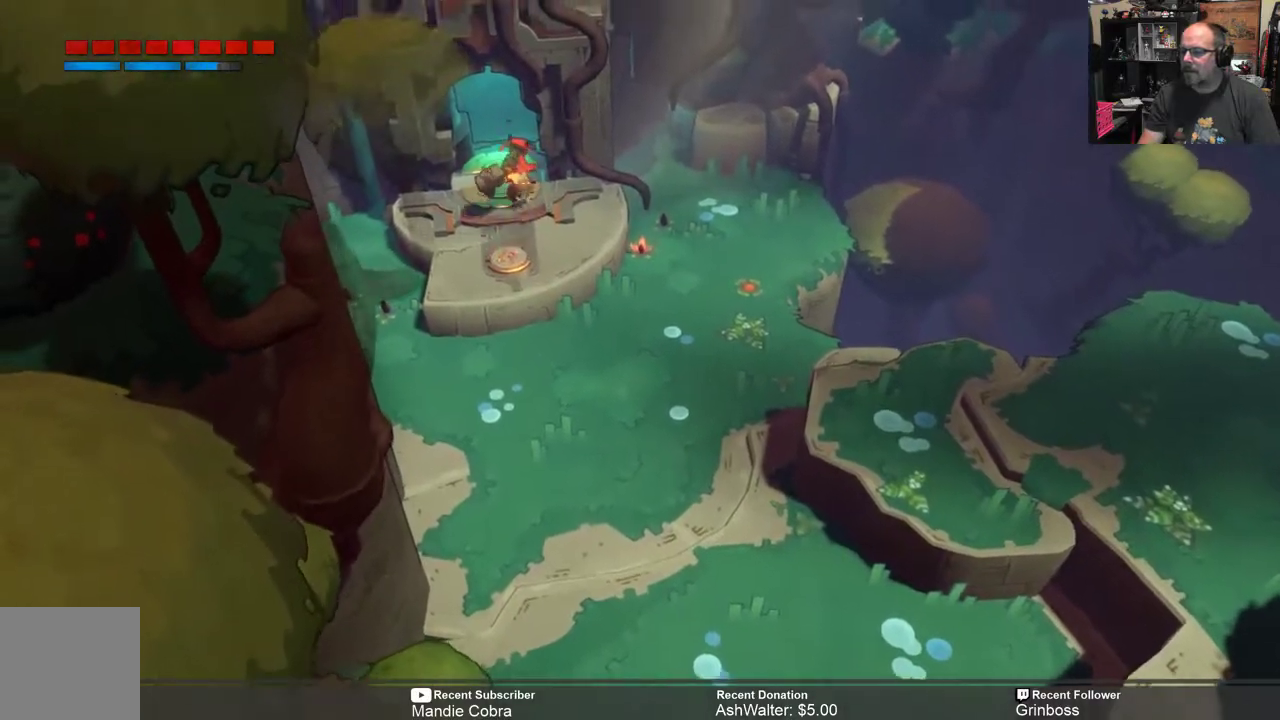
{"buttons": ["R2"], "left_stick": "up", "right_stick": "center", "events": []}
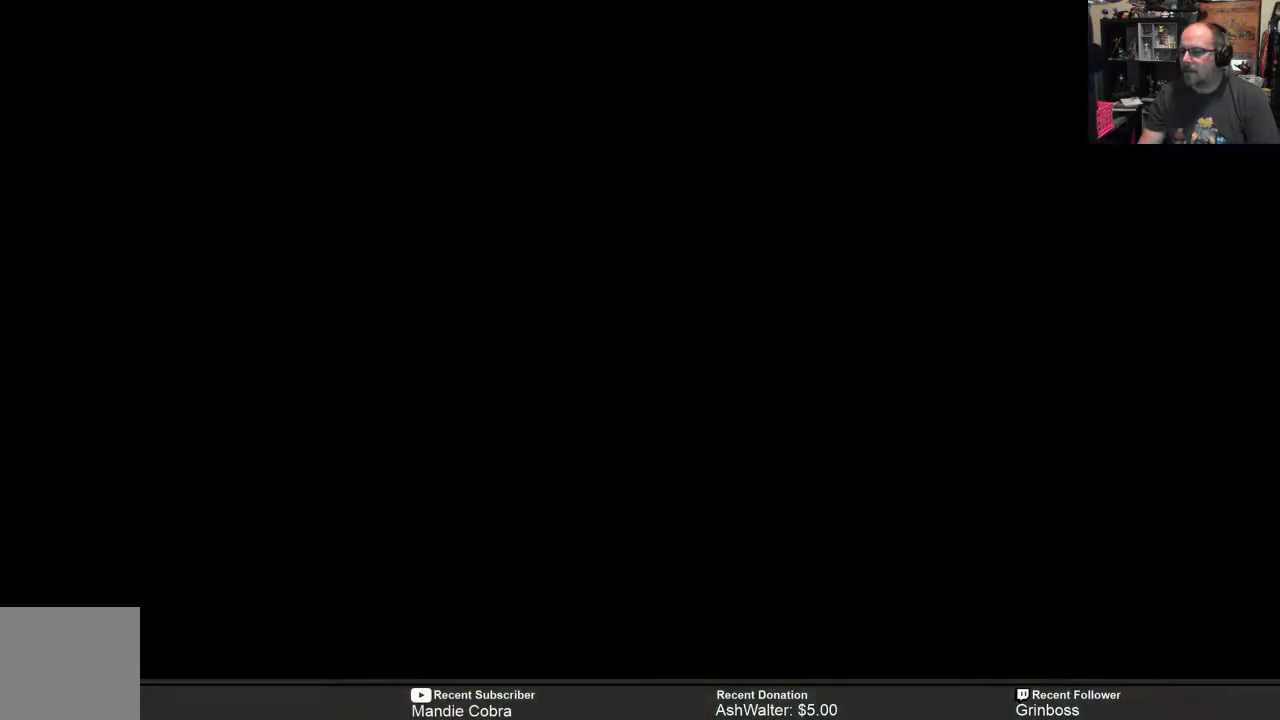
{"buttons": [], "left_stick": "center", "right_stick": "center", "events": [[150, "left_stick", "center"], [250, "R2", "up"]]}
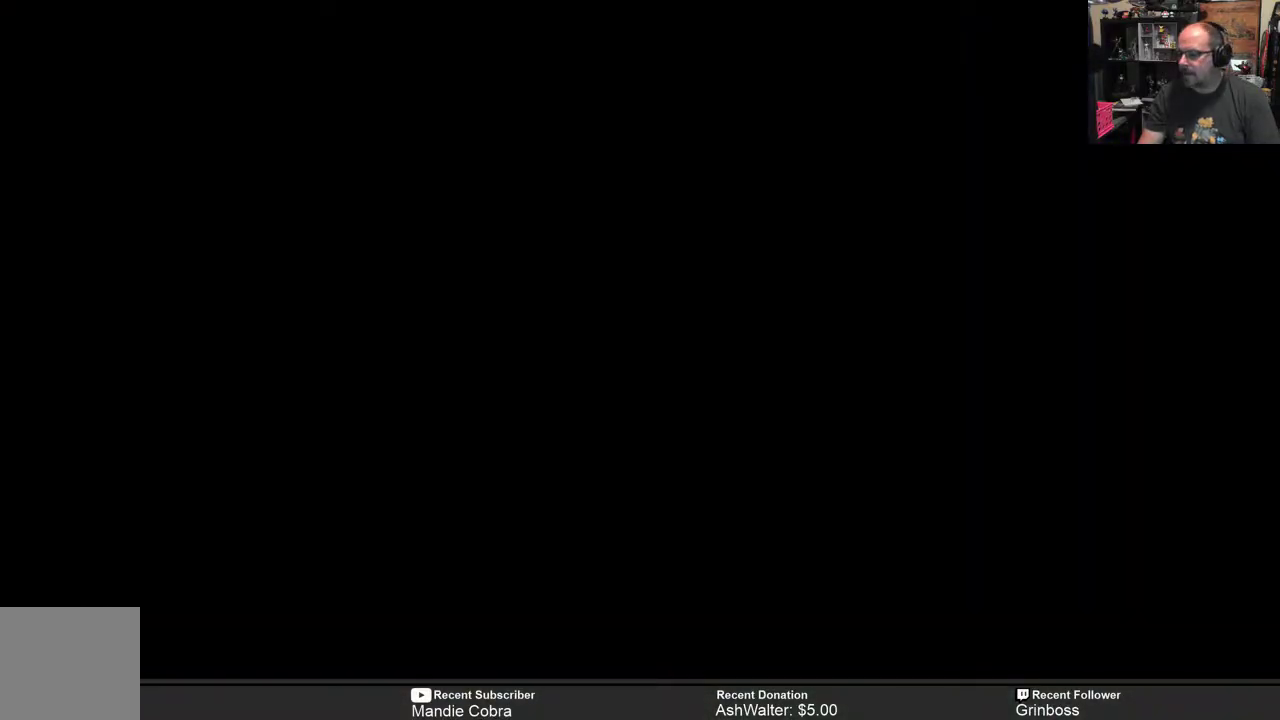
{"buttons": [], "left_stick": "center", "right_stick": "center", "events": []}
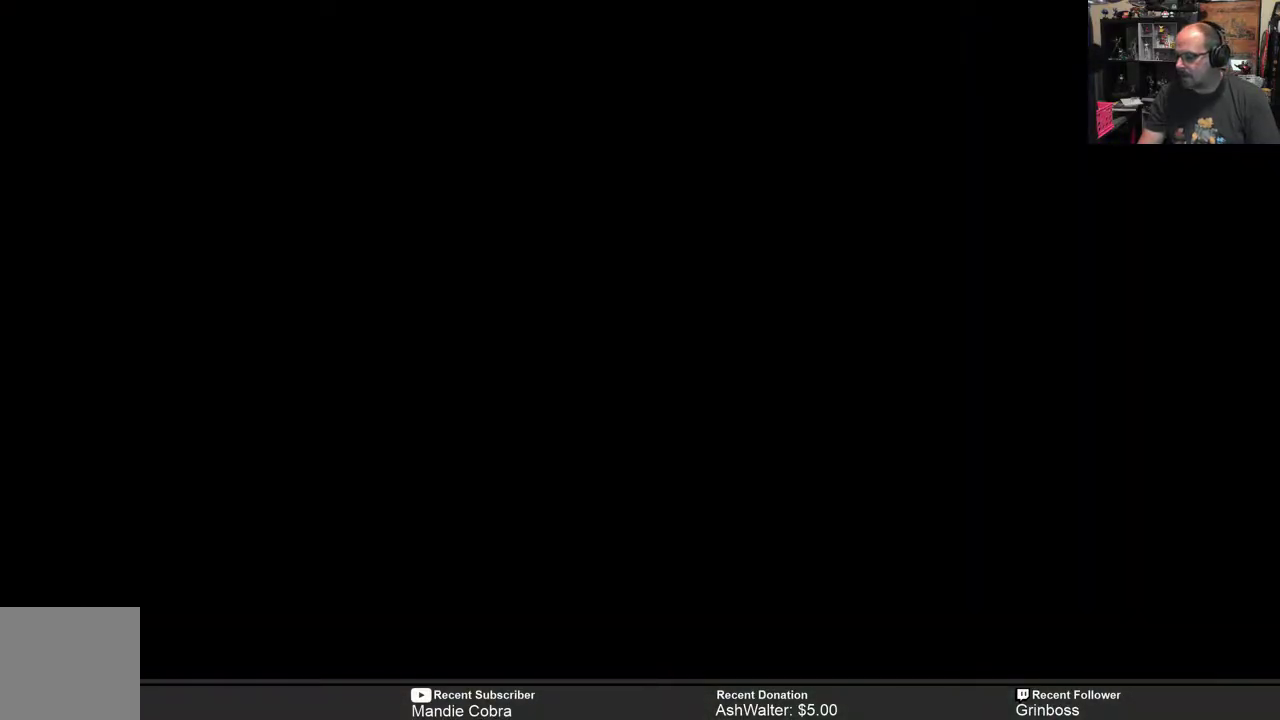
{"buttons": [], "left_stick": "center", "right_stick": "center", "events": []}
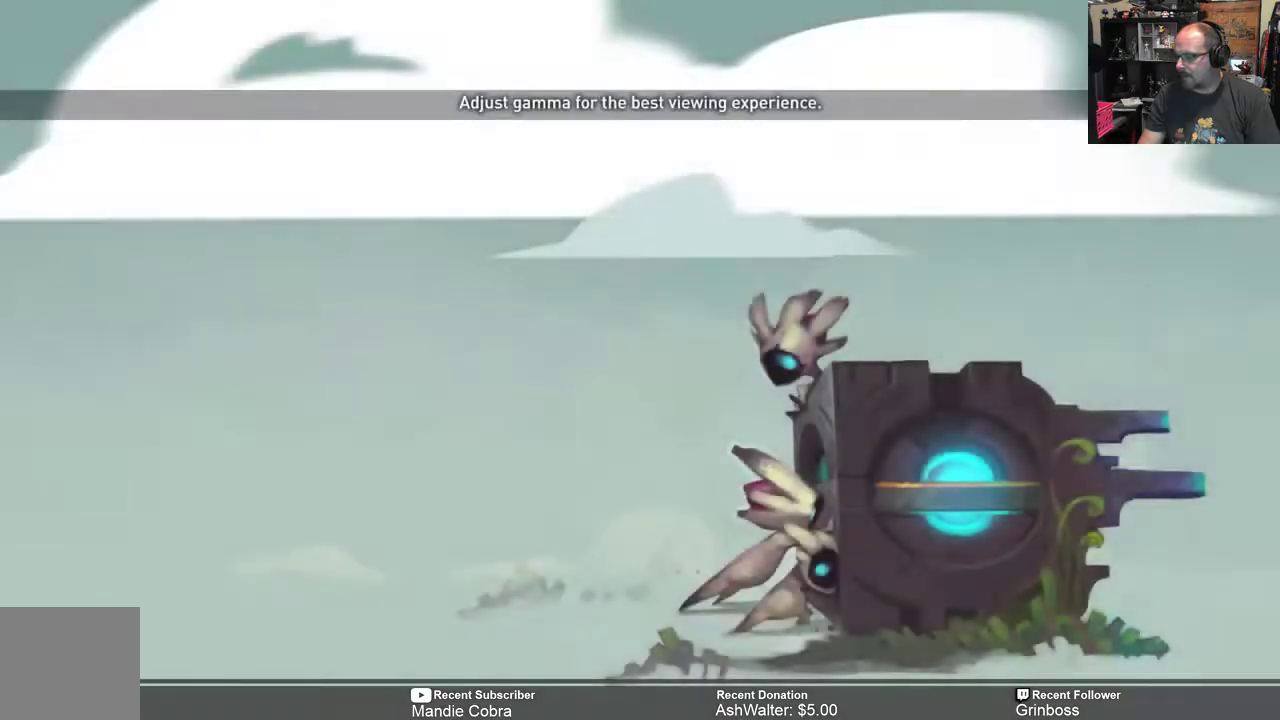
{"buttons": [], "left_stick": "center", "right_stick": "center", "events": []}
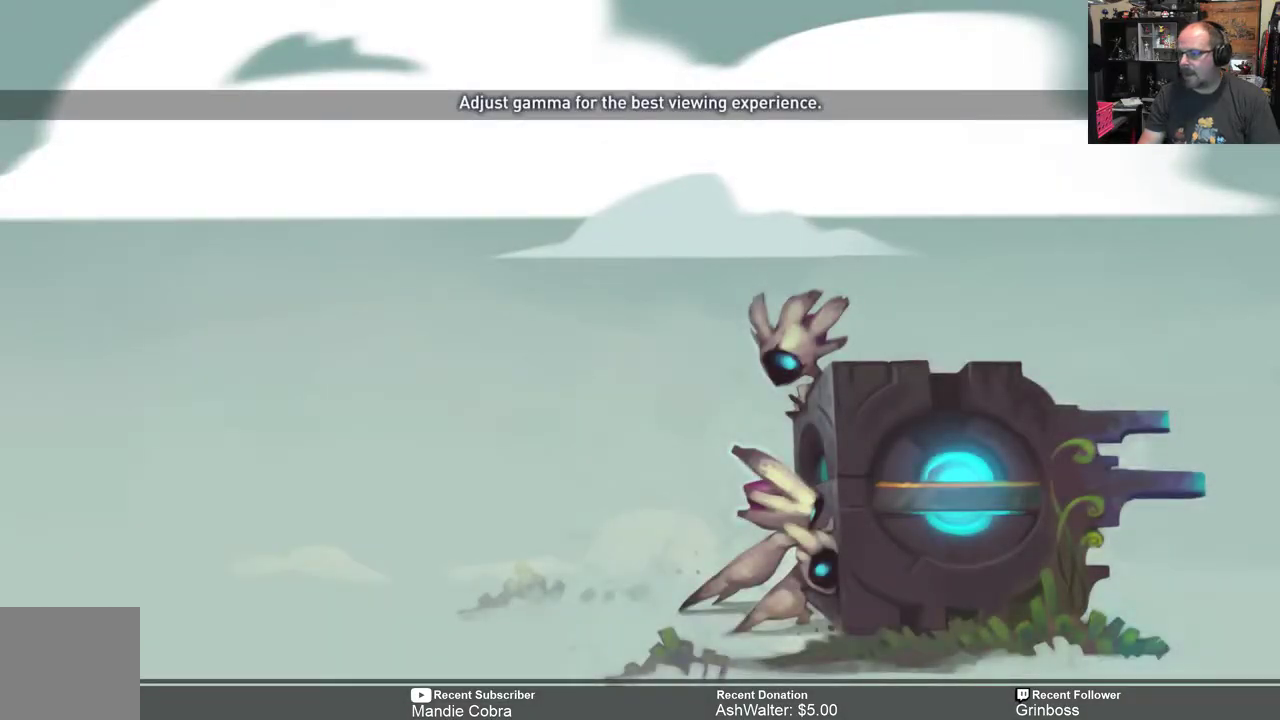
{"buttons": [], "left_stick": "center", "right_stick": "center", "events": []}
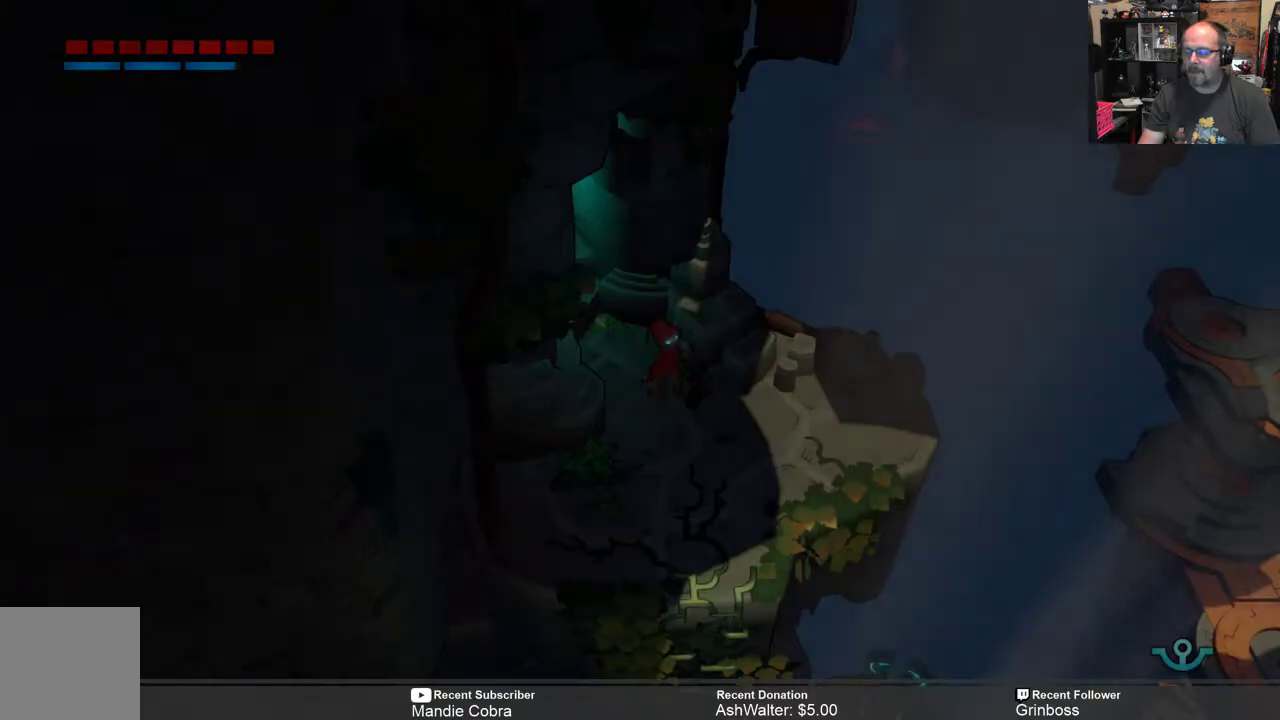
{"buttons": [], "left_stick": "center", "right_stick": "center", "events": []}
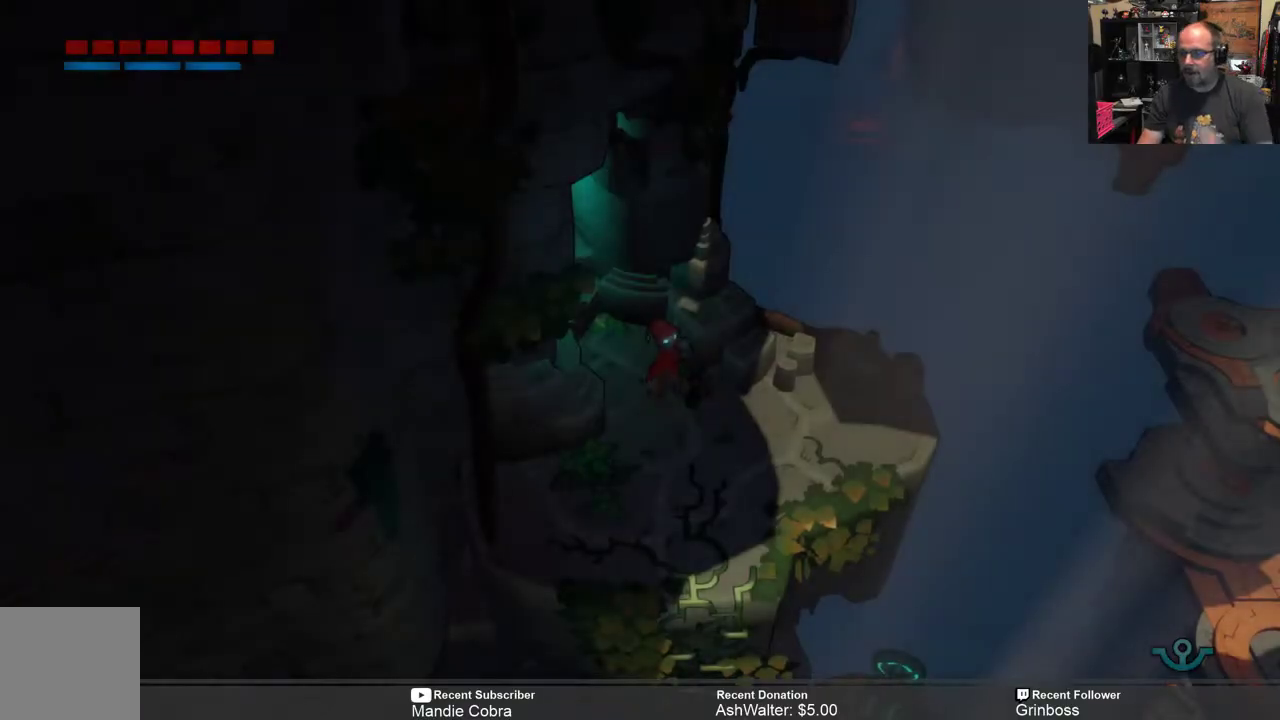
{"buttons": [], "left_stick": "center", "right_stick": "center", "events": []}
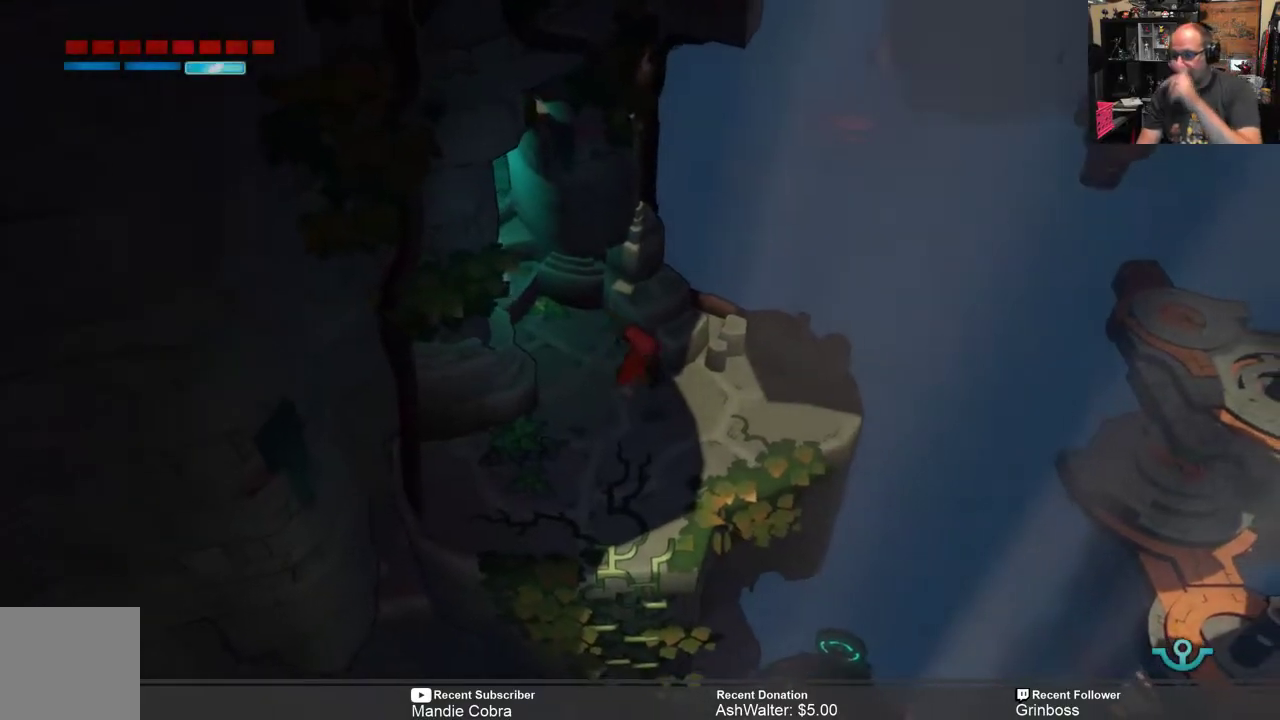
{"buttons": [], "left_stick": "center", "right_stick": "center"}
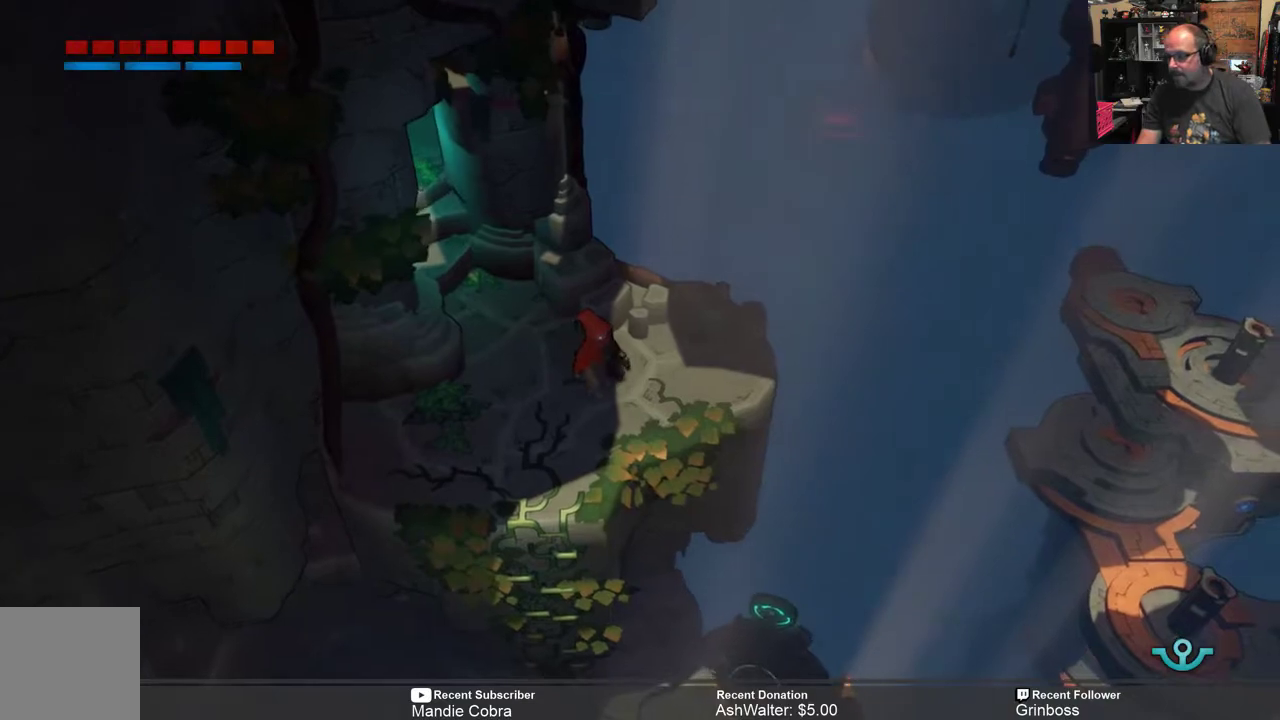
{"buttons": [], "left_stick": "center", "right_stick": "center", "events": []}
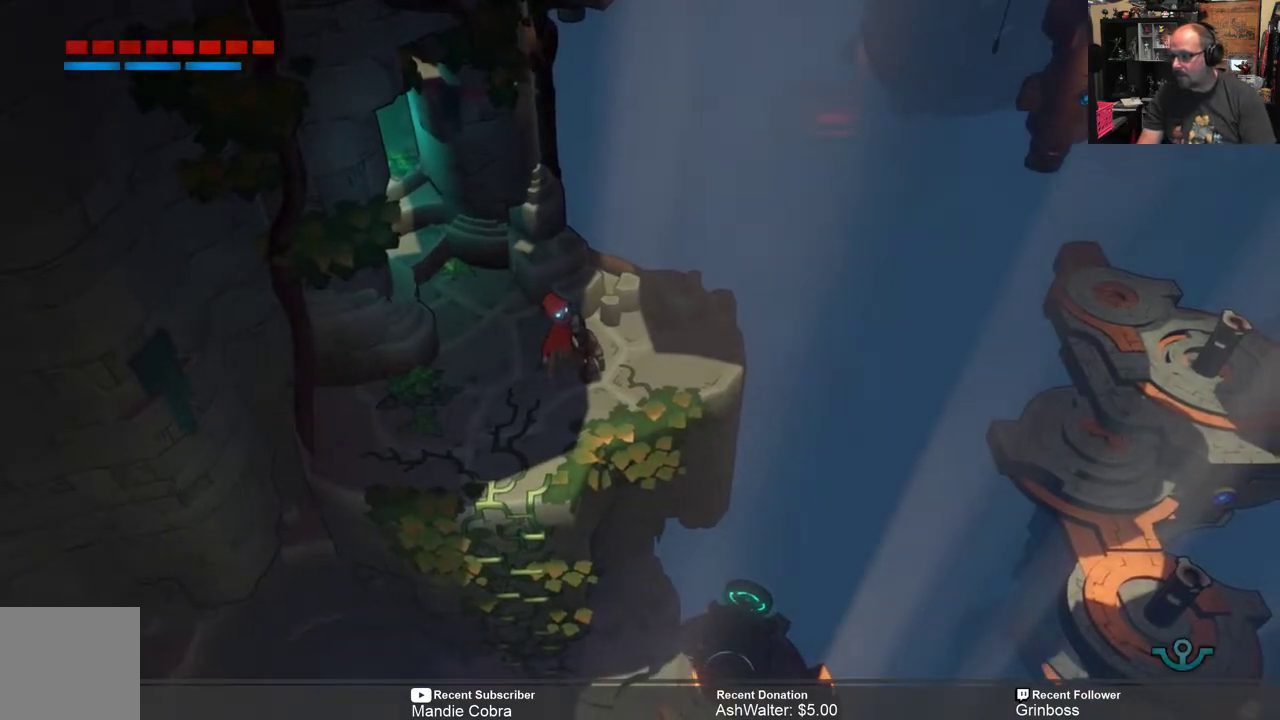
{"buttons": [], "left_stick": "center", "right_stick": "center", "events": []}
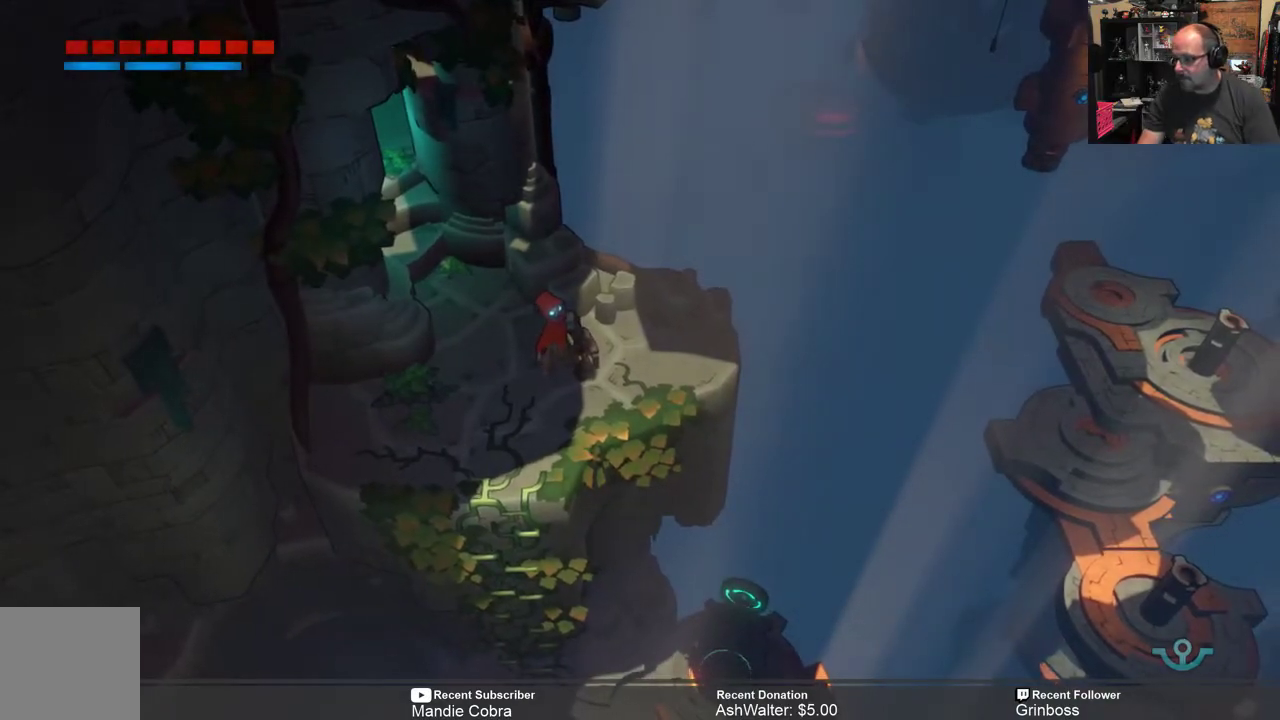
{"buttons": ["START"], "left_stick": "center", "right_stick": "center", "events": [[433, "START", "down"]]}
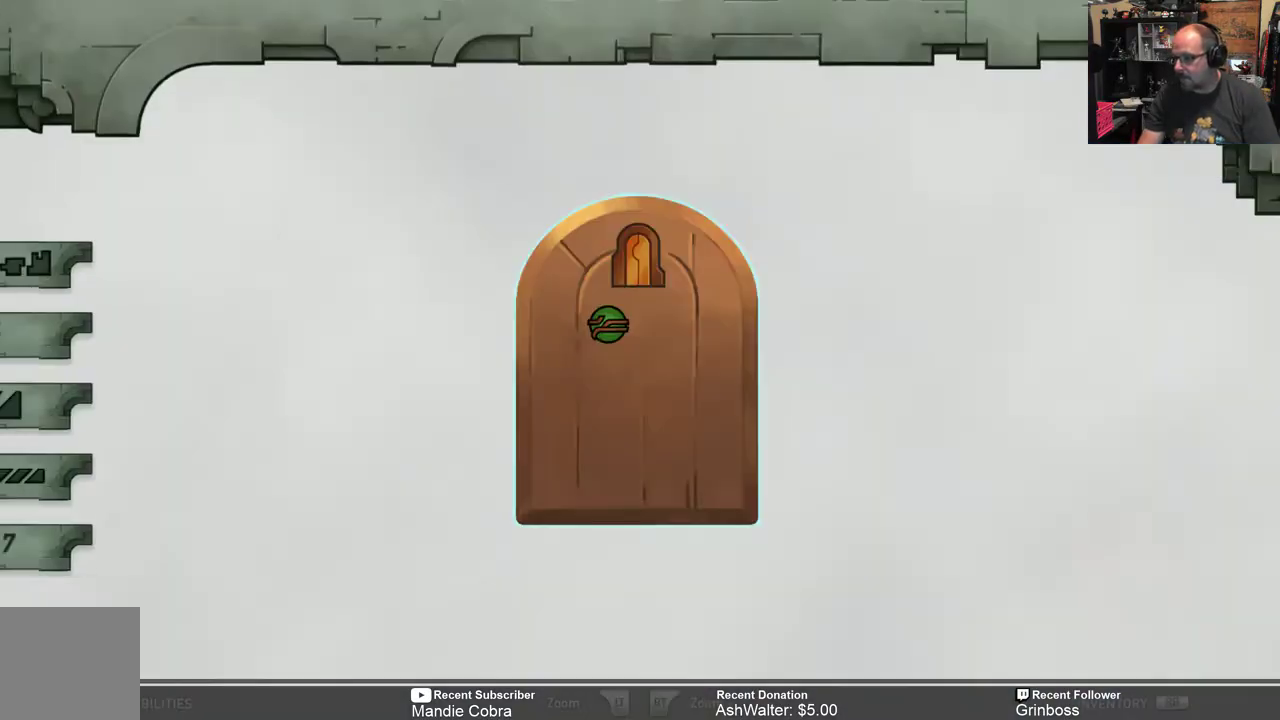
{"buttons": [], "left_stick": "center", "right_stick": "center", "events": [[67, "START", "up"]]}
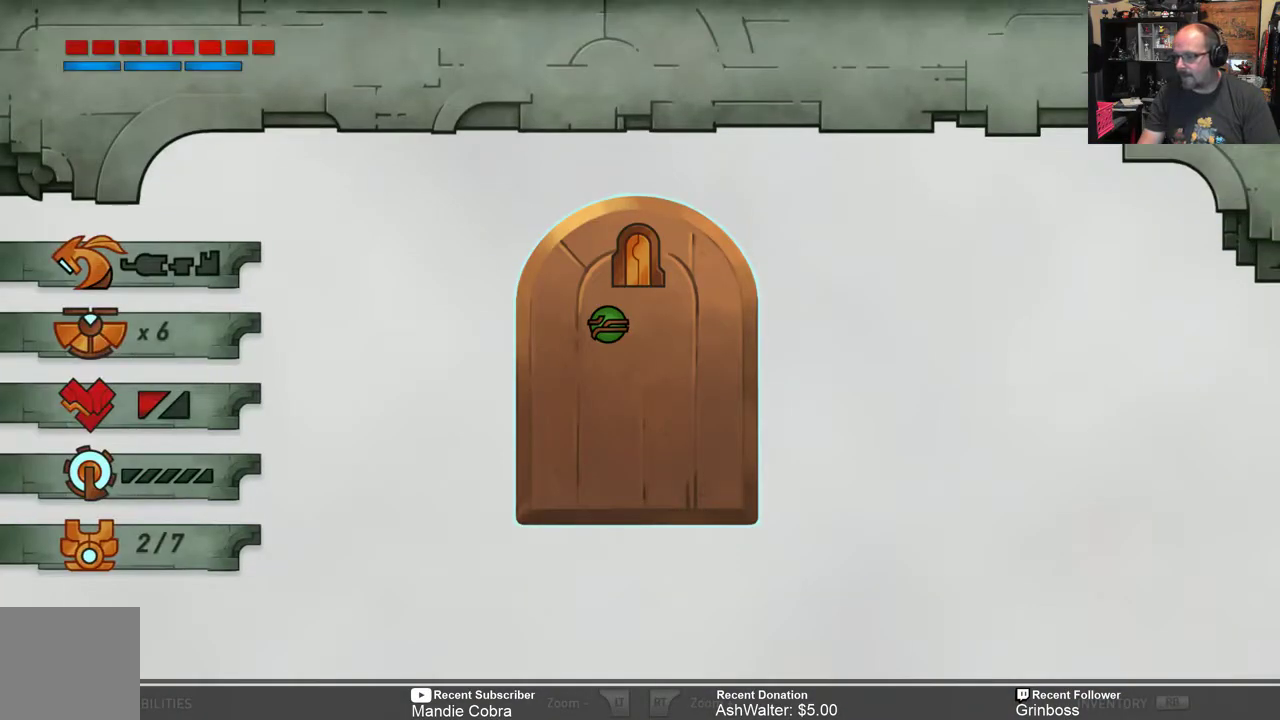
{"buttons": [], "left_stick": "center", "right_stick": "center", "events": [[233, "B", "down"], [317, "B", "up"]]}
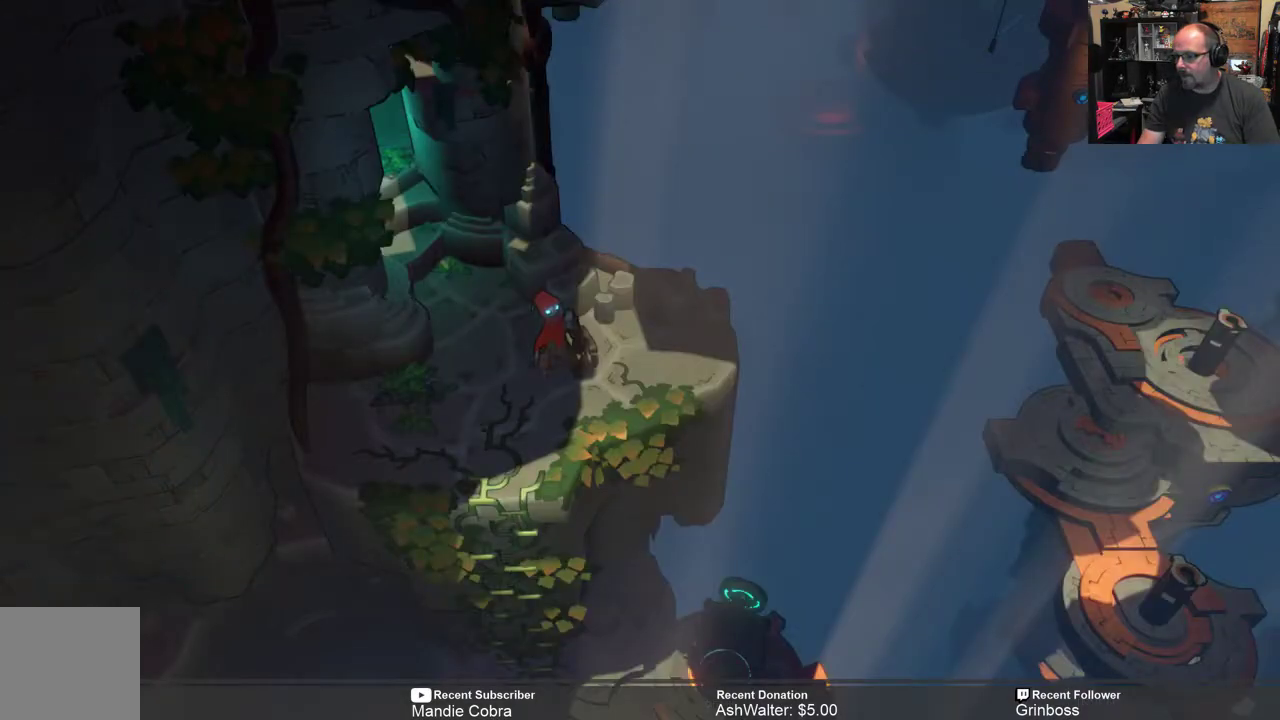
{"buttons": ["R2"], "left_stick": "center", "right_stick": "center", "events": [[83, "R2", "down"]]}
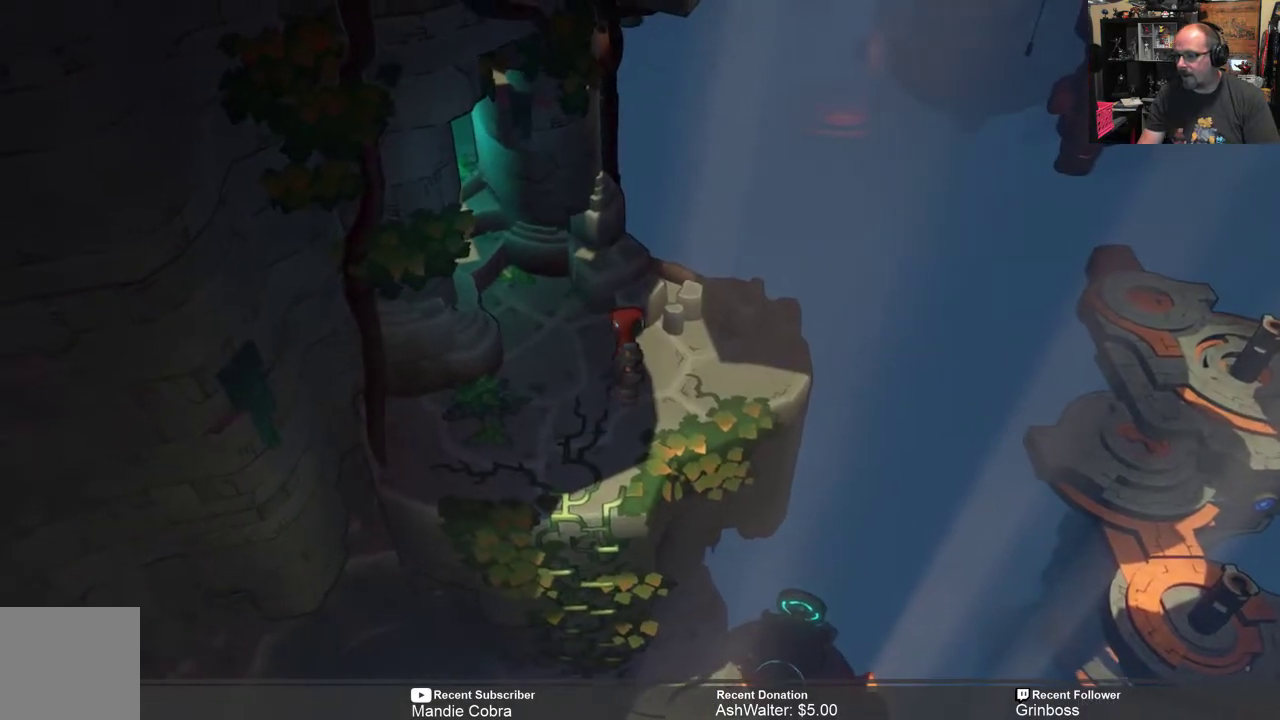
{"buttons": ["R2"], "left_stick": "up-left", "right_stick": "center", "events": [[317, "left_stick", "up-left"]]}
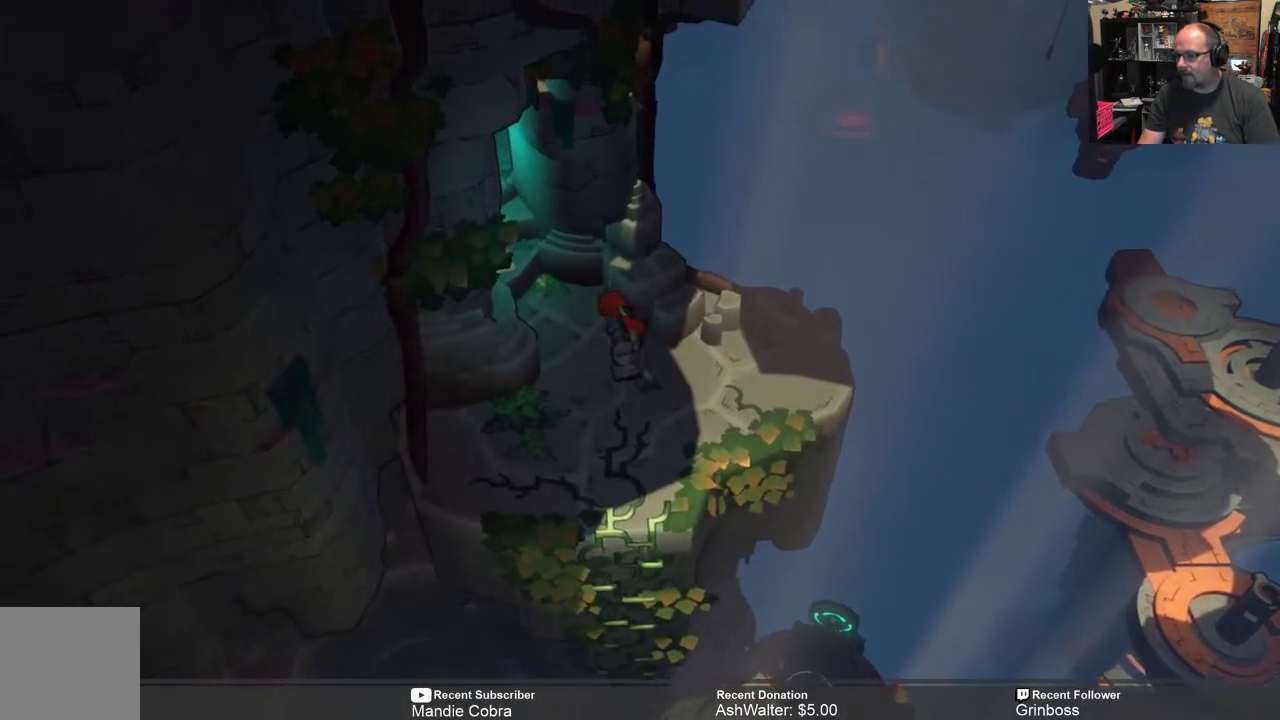
{"buttons": ["R2"], "left_stick": "up-left", "right_stick": "center", "events": []}
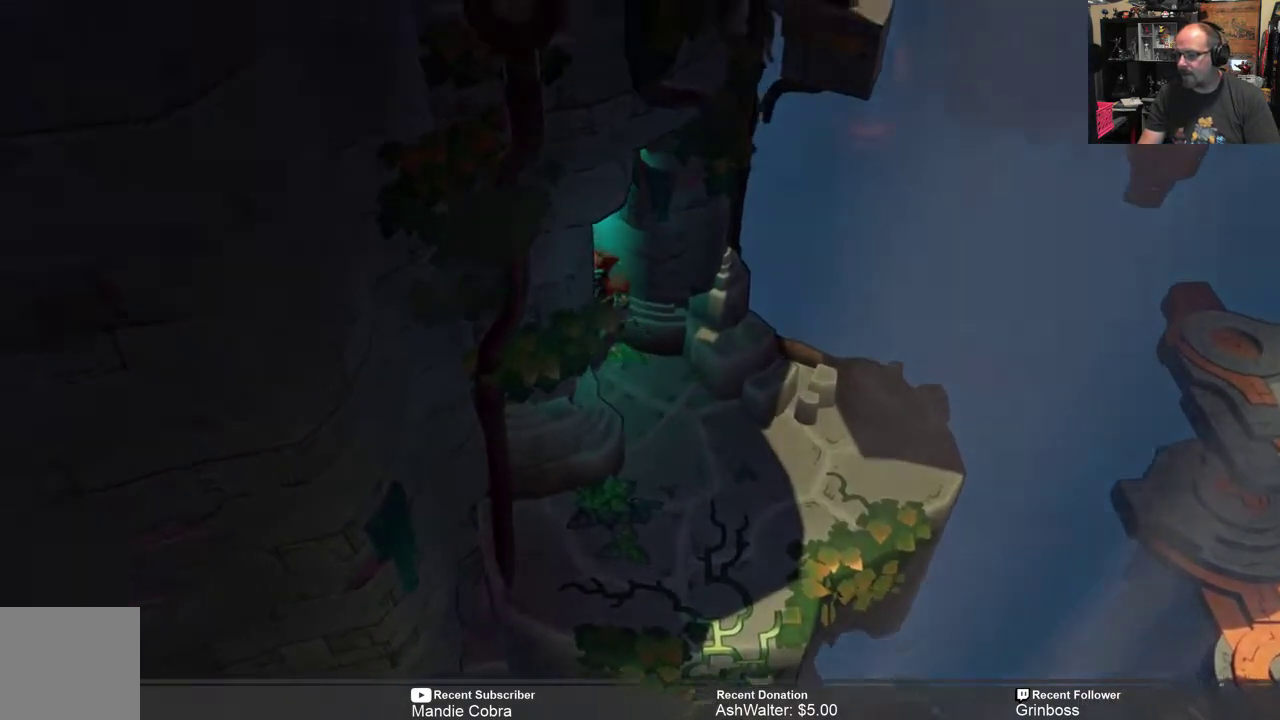
{"buttons": [], "left_stick": "center", "right_stick": "center", "events": [[333, "left_stick", "center"], [367, "R2", "up"]]}